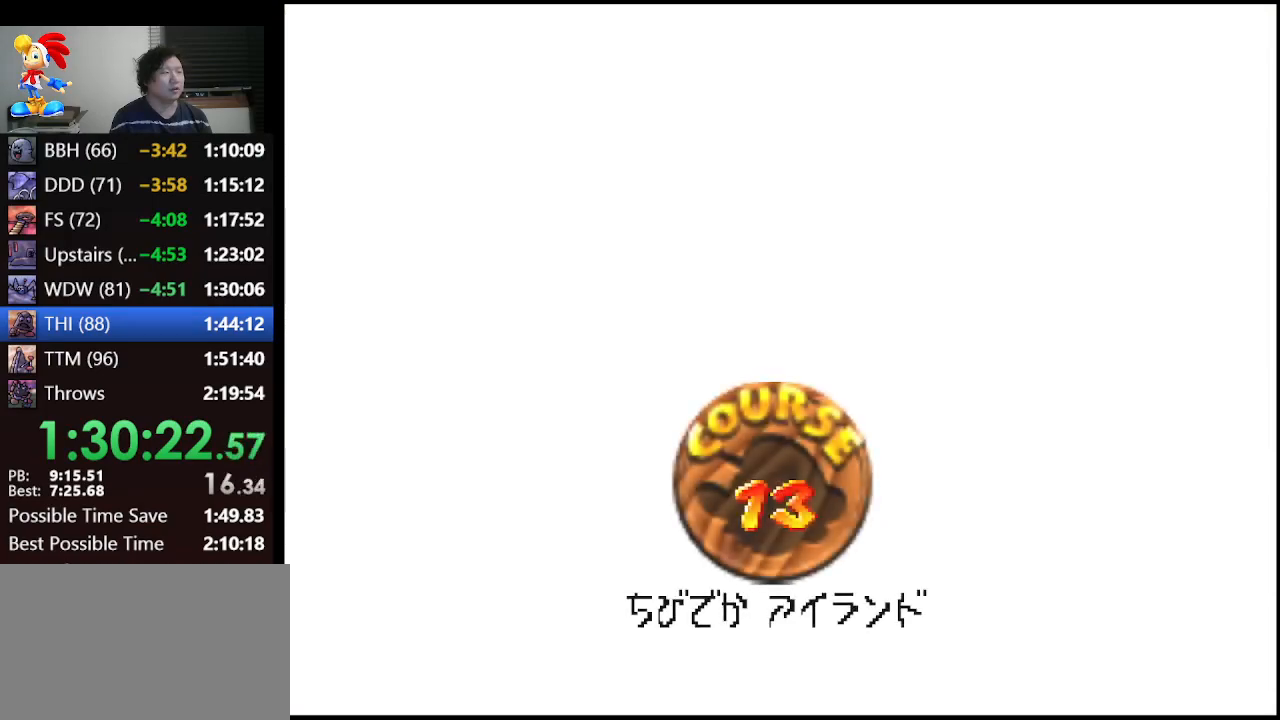
Gameplay with a controller (Nintendo layout); each line is a JSON object with the inputs held at the frame after it. "events" lists button and stick changes between this image and that frame as [ms after this image, input, new state], when the widget could be followed in between. Not read: L1 L3 R3.
{"buttons": [], "left_stick": "center", "events": [[333, "A", "down"], [467, "A", "up"]]}
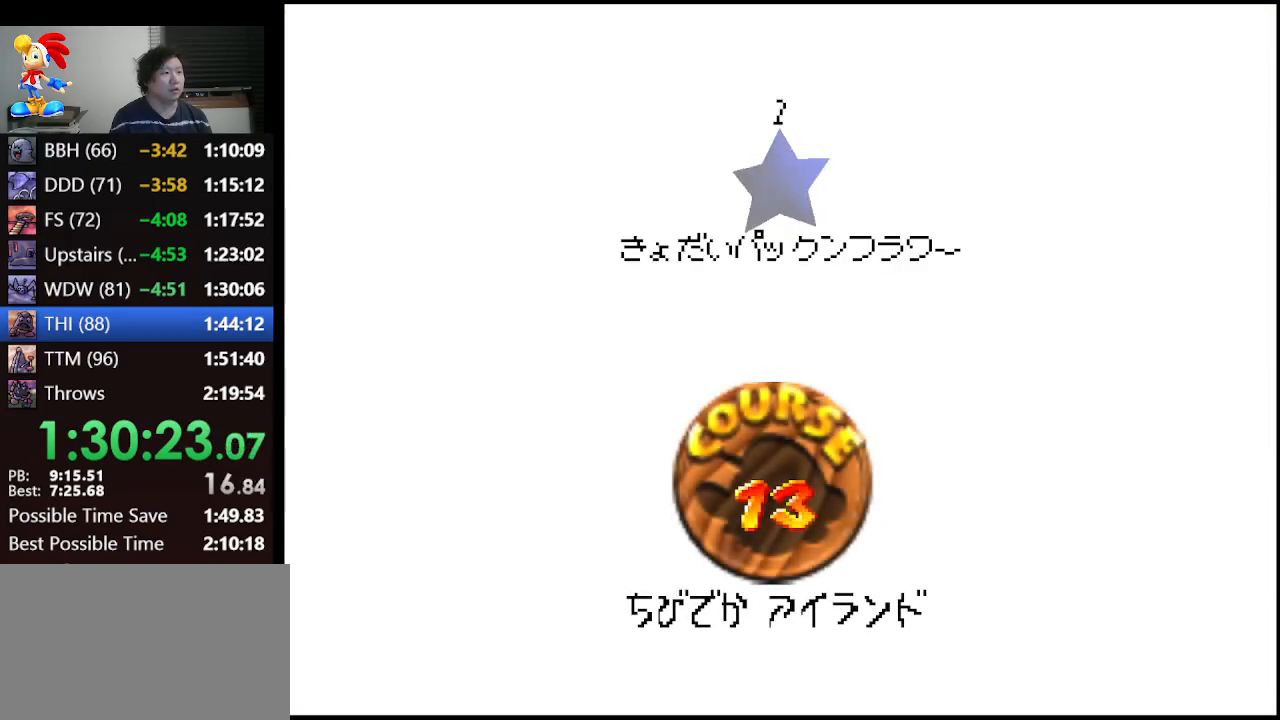
{"buttons": ["A"], "left_stick": "center", "events": [[33, "A", "down"], [100, "A", "up"], [167, "A", "down"], [267, "A", "up"], [333, "A", "down"], [400, "A", "up"], [467, "A", "down"]]}
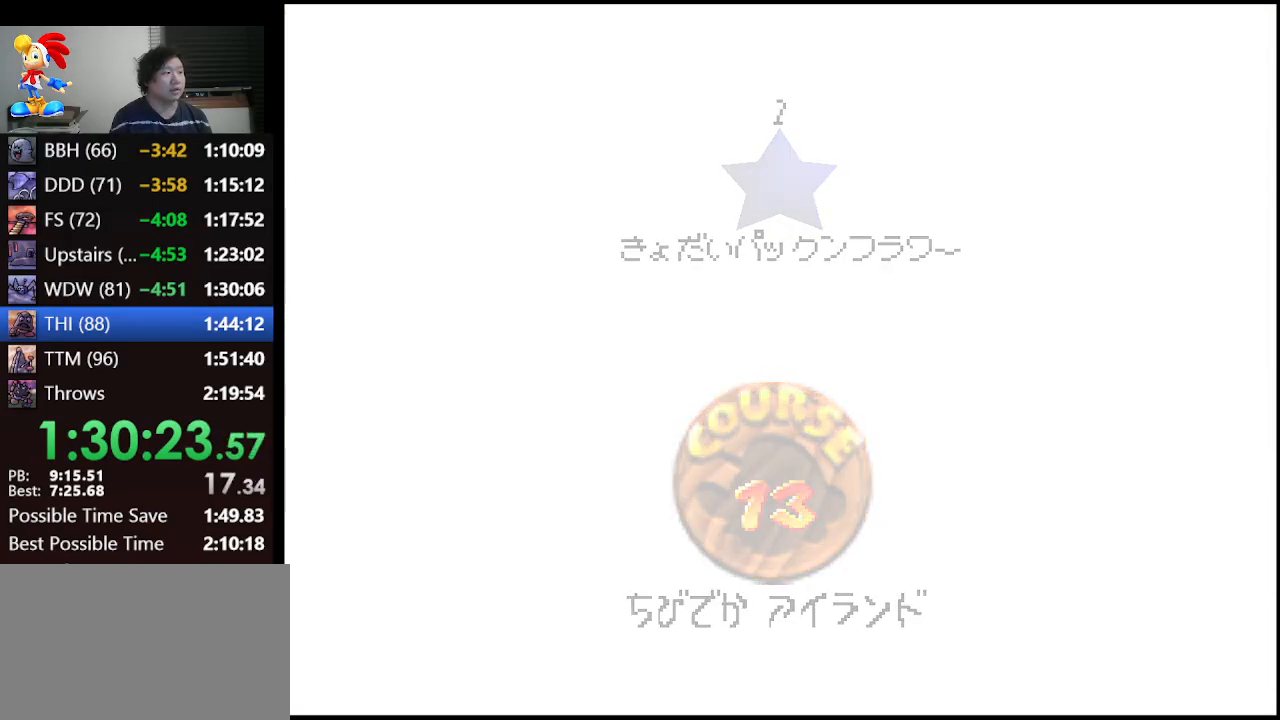
{"buttons": [], "left_stick": "up", "events": [[33, "A", "up"], [500, "left_stick", "up"]]}
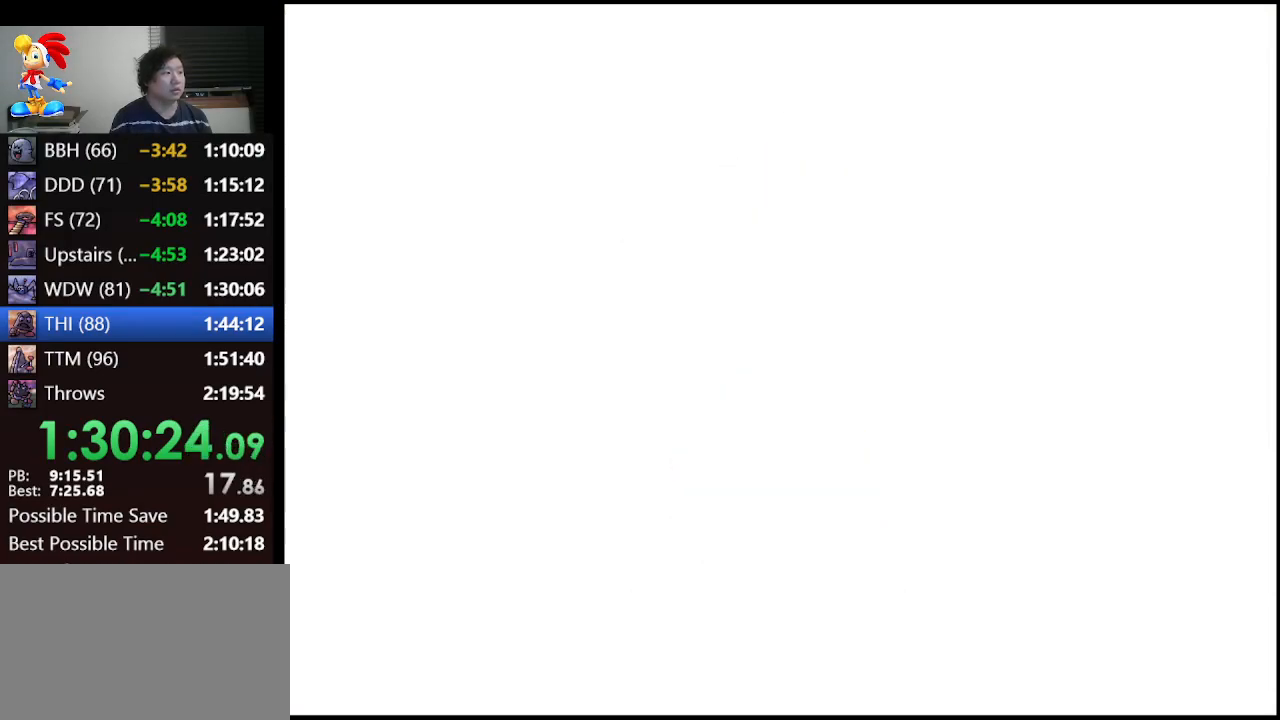
{"buttons": ["A"], "left_stick": "up", "events": [[300, "A", "down"]]}
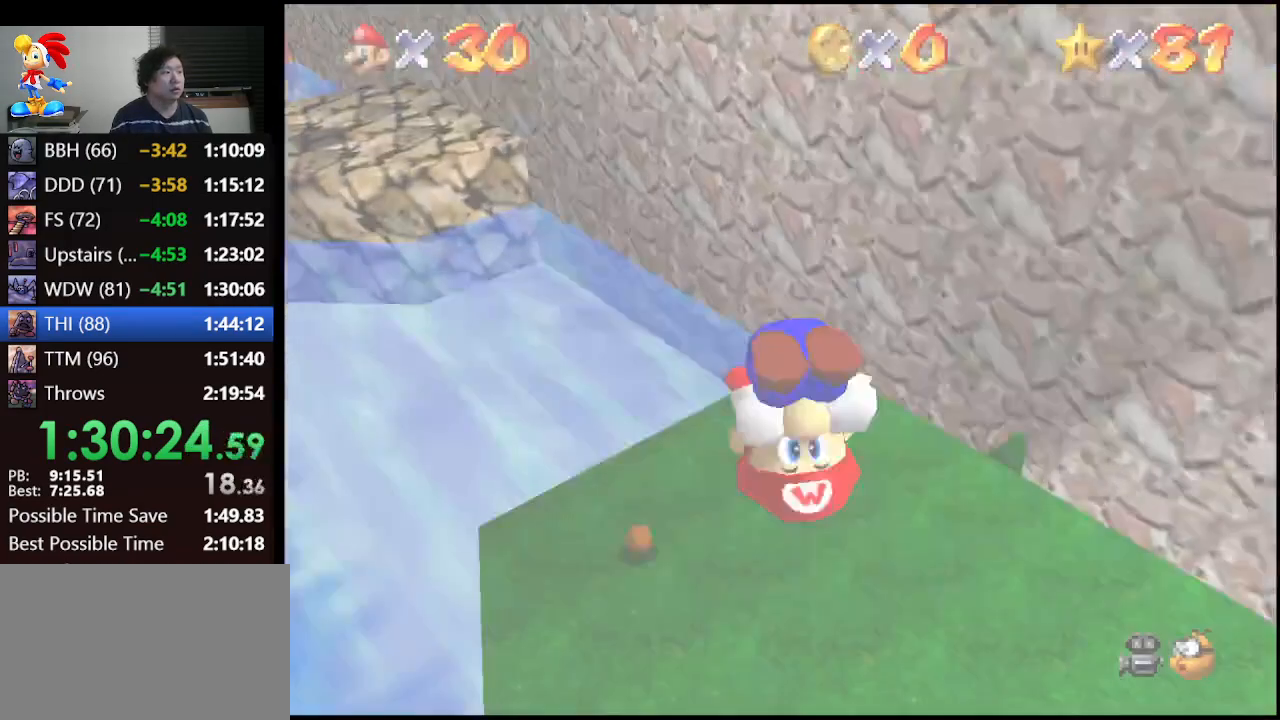
{"buttons": ["A"], "left_stick": "up", "events": []}
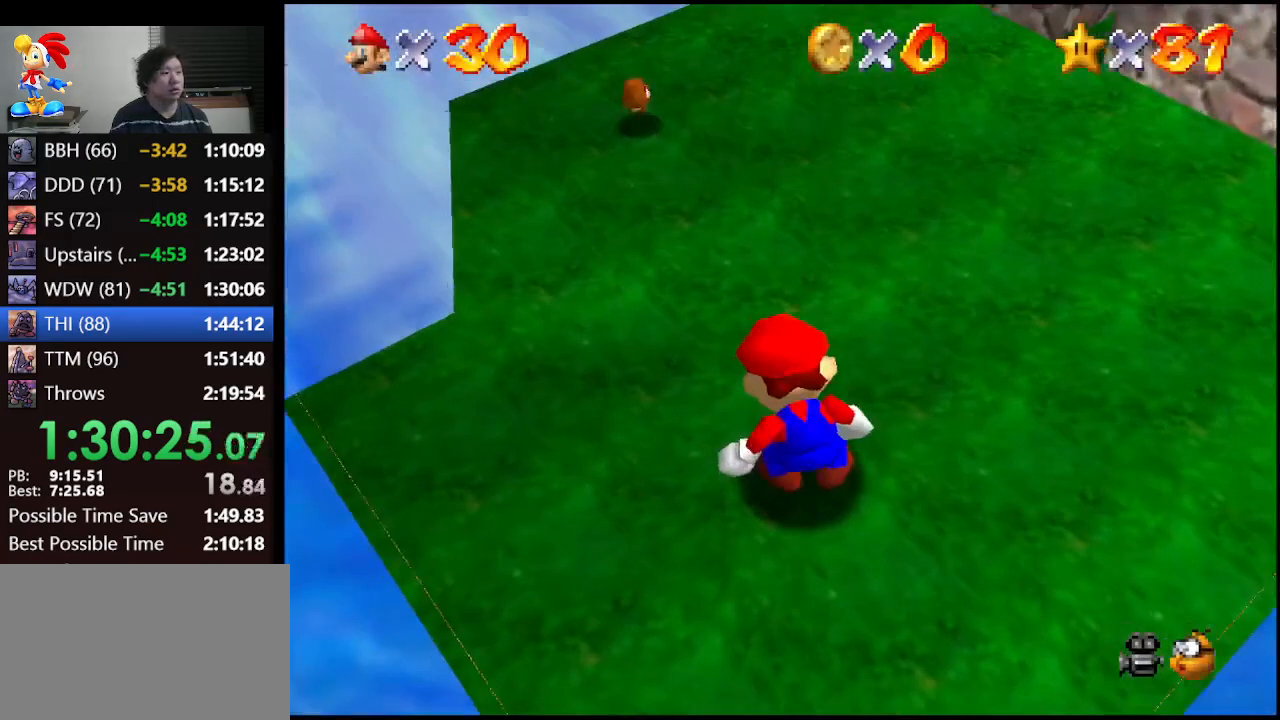
{"buttons": ["A"], "left_stick": "up", "events": []}
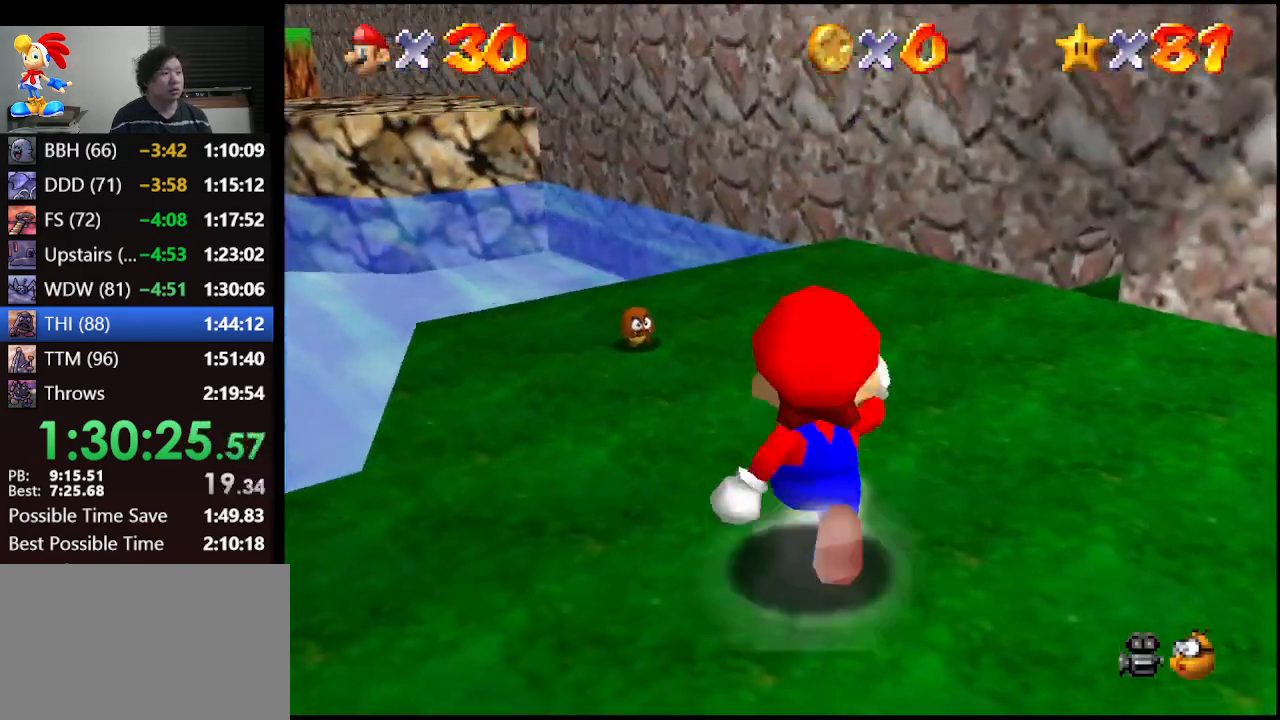
{"buttons": [], "left_stick": "up", "events": [[33, "B", "down"], [200, "A", "up"], [200, "B", "up"]]}
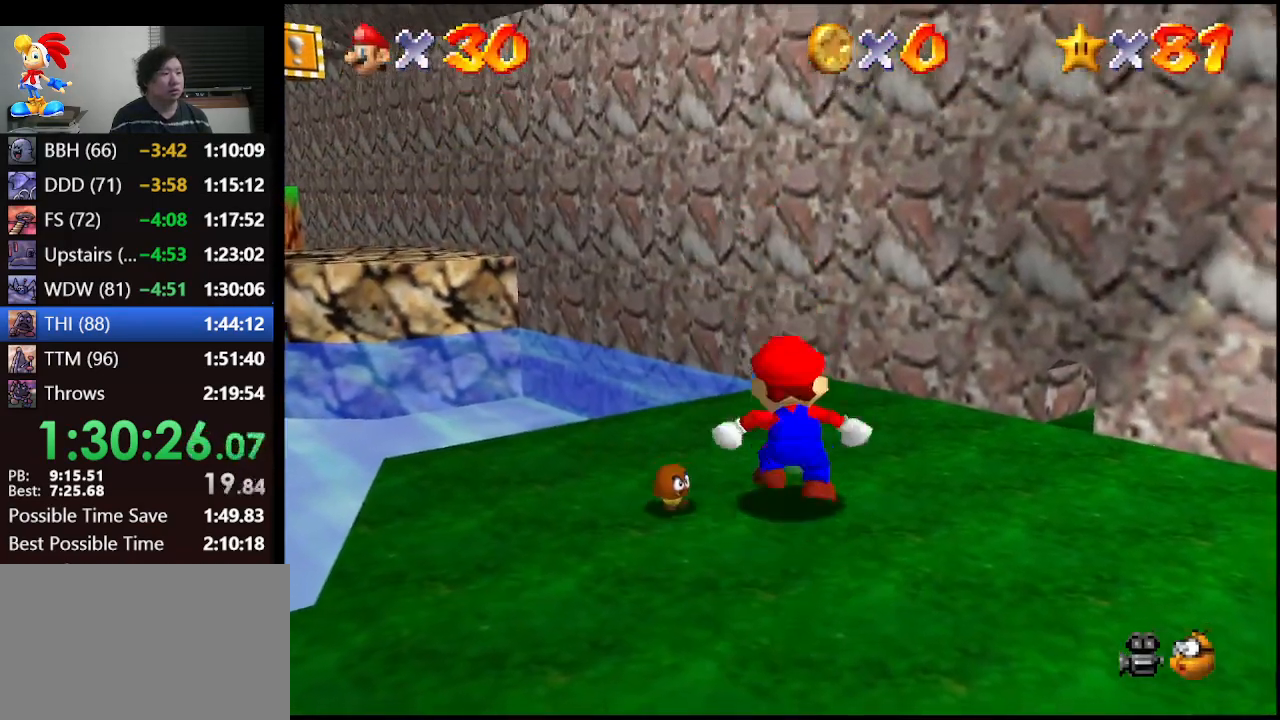
{"buttons": ["Z"], "left_stick": "up-left", "events": [[167, "left_stick", "up-left"], [267, "Z", "down"], [333, "A", "down"], [500, "A", "up"]]}
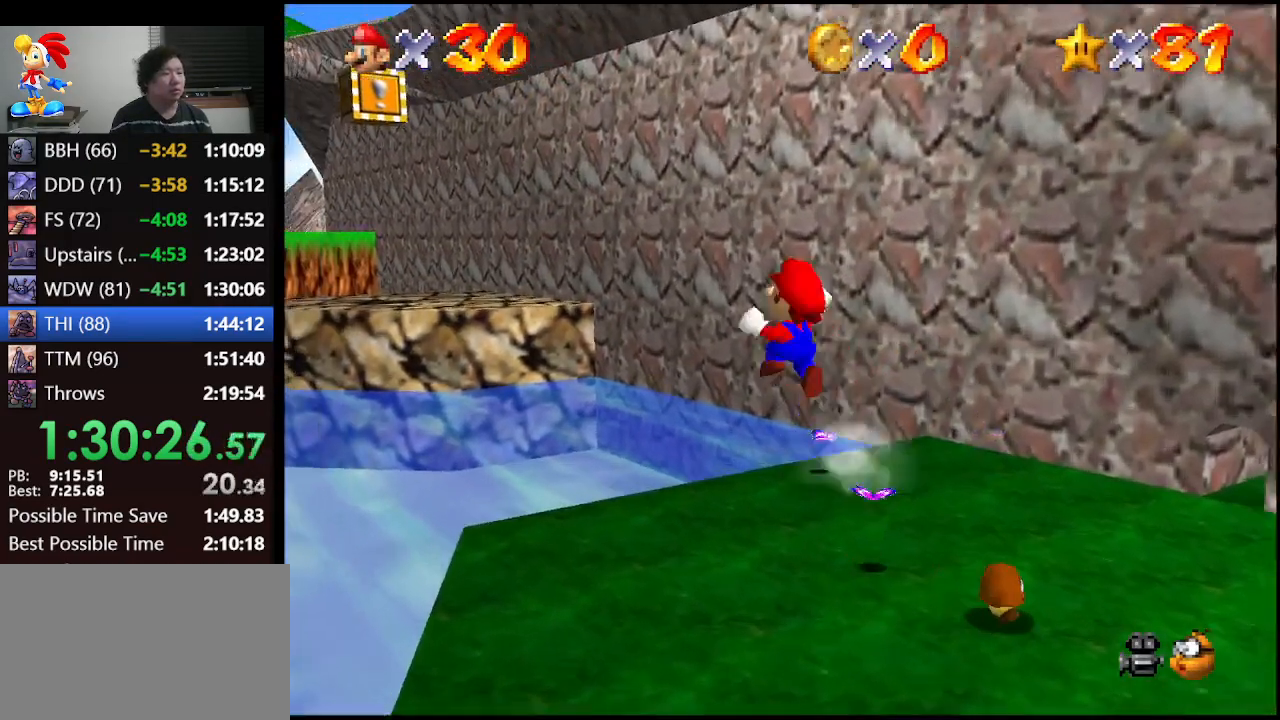
{"buttons": ["Z"], "left_stick": "up-left", "events": []}
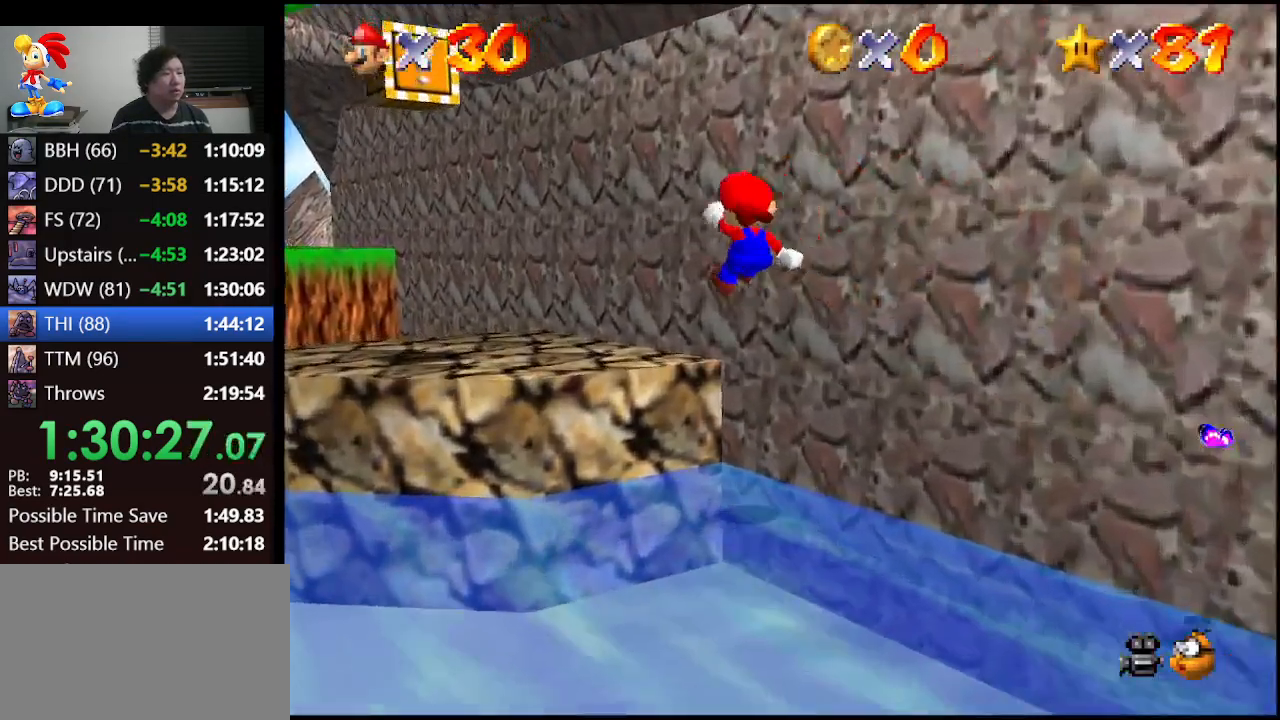
{"buttons": [], "left_stick": "down-right", "events": [[33, "Z", "up"], [67, "left_stick", "up-right"], [167, "left_stick", "down-right"]]}
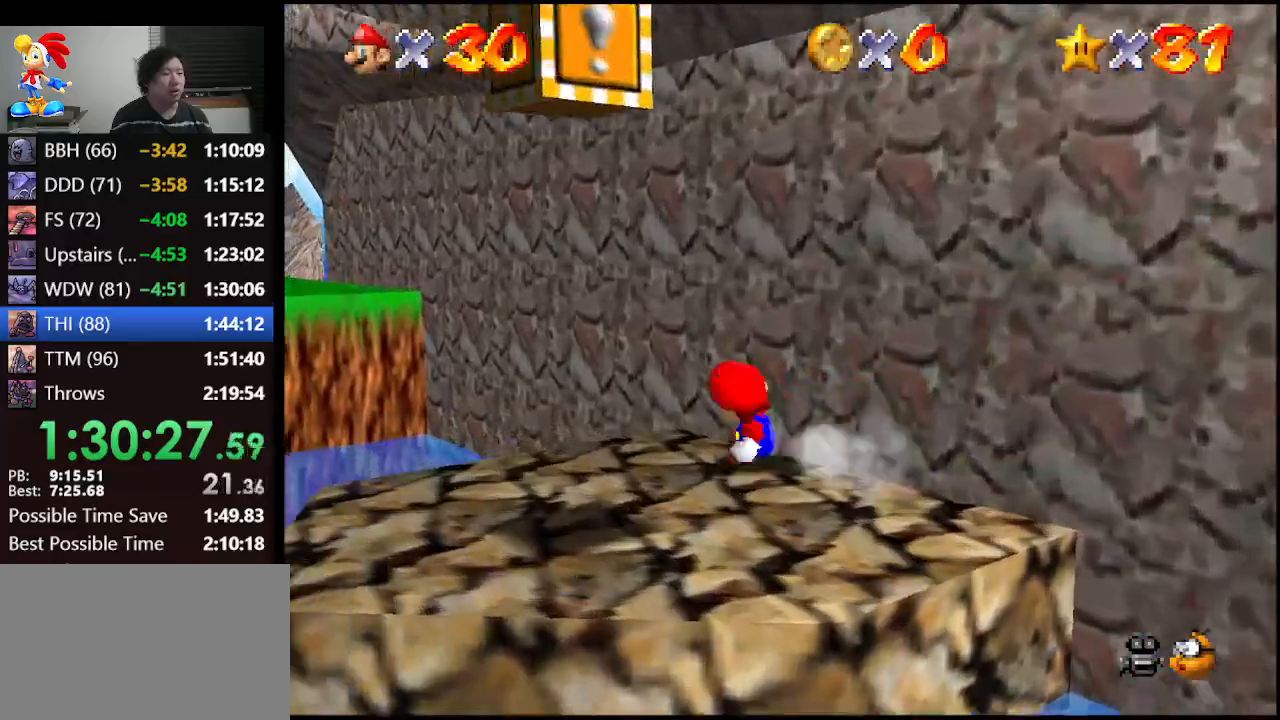
{"buttons": ["A"], "left_stick": "up-right", "events": [[33, "A", "down"], [367, "left_stick", "up-right"]]}
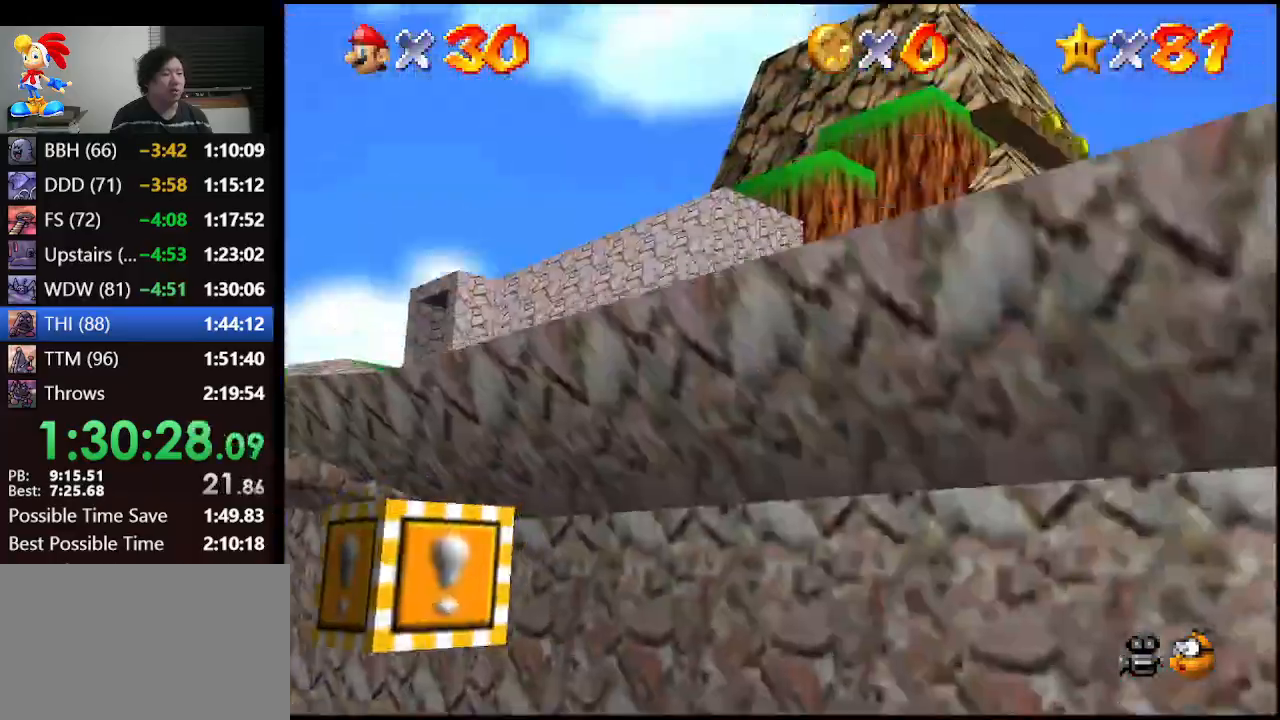
{"buttons": [], "left_stick": "up-left", "events": [[33, "left_stick", "up"], [167, "A", "up"], [233, "left_stick", "up-left"]]}
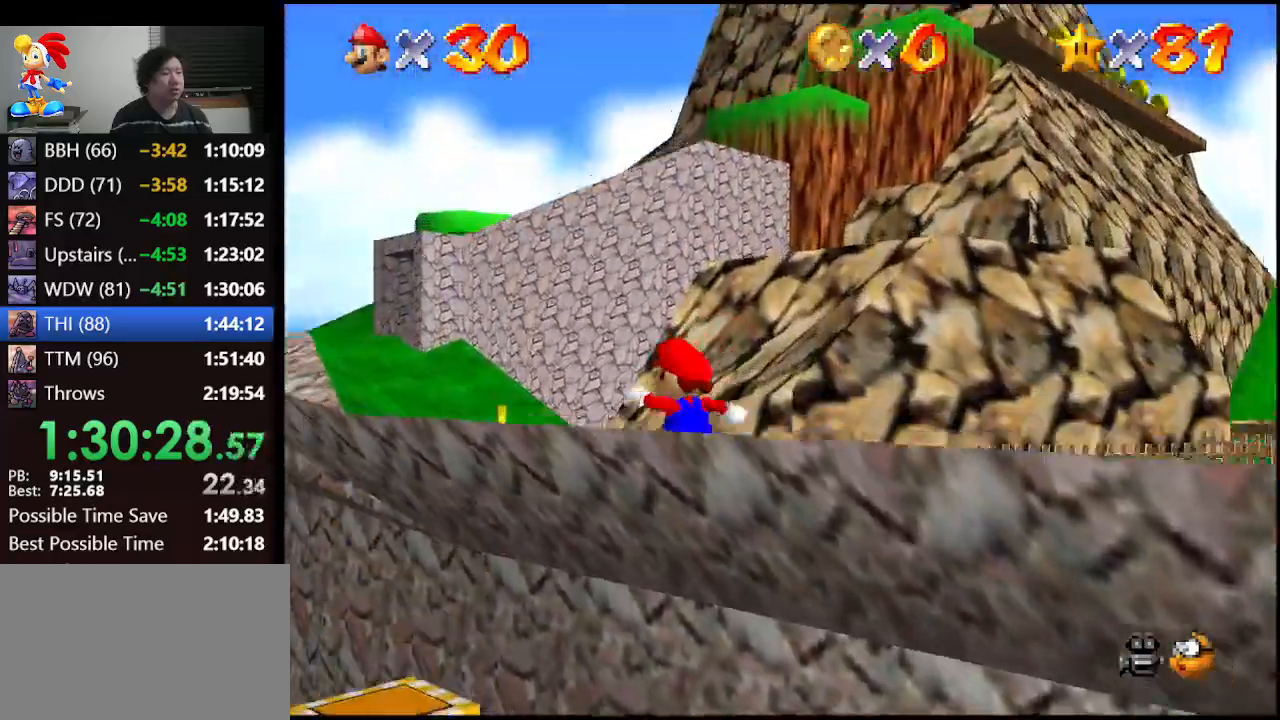
{"buttons": ["A", "B"], "left_stick": "up-left", "events": [[167, "A", "down"], [500, "B", "down"]]}
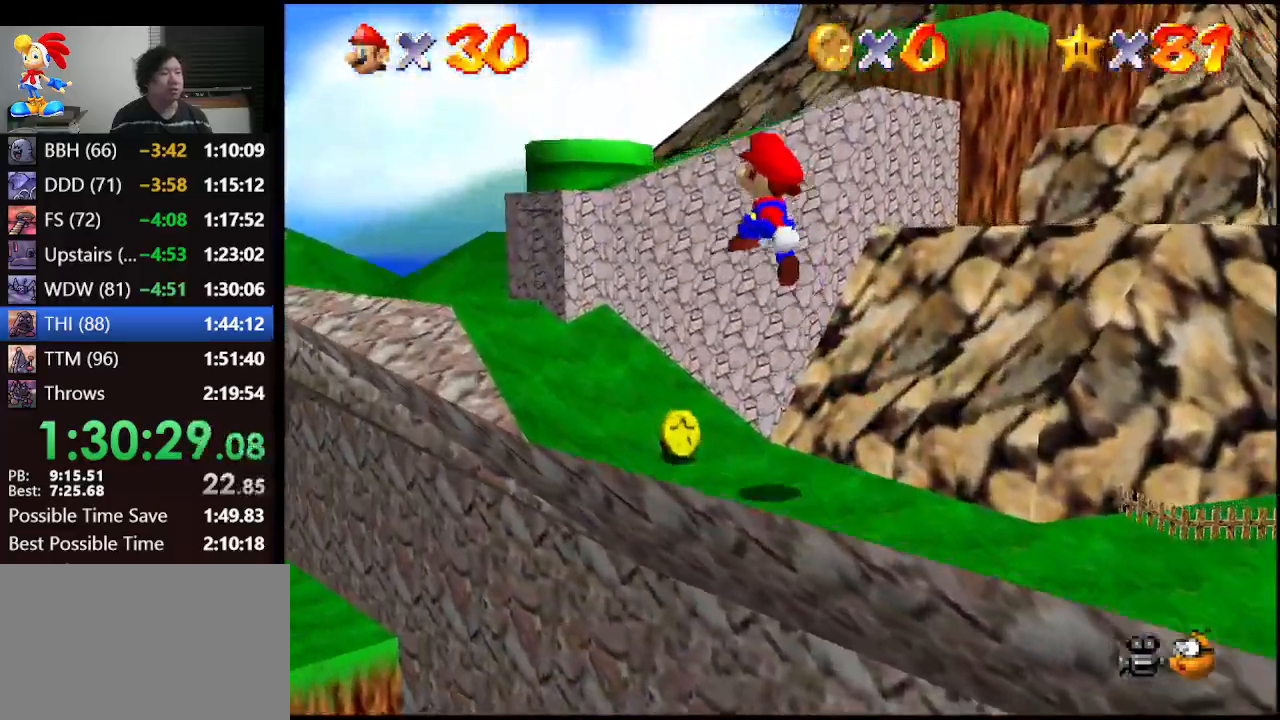
{"buttons": [], "left_stick": "left", "events": [[133, "B", "up"], [167, "A", "up"], [333, "left_stick", "left"]]}
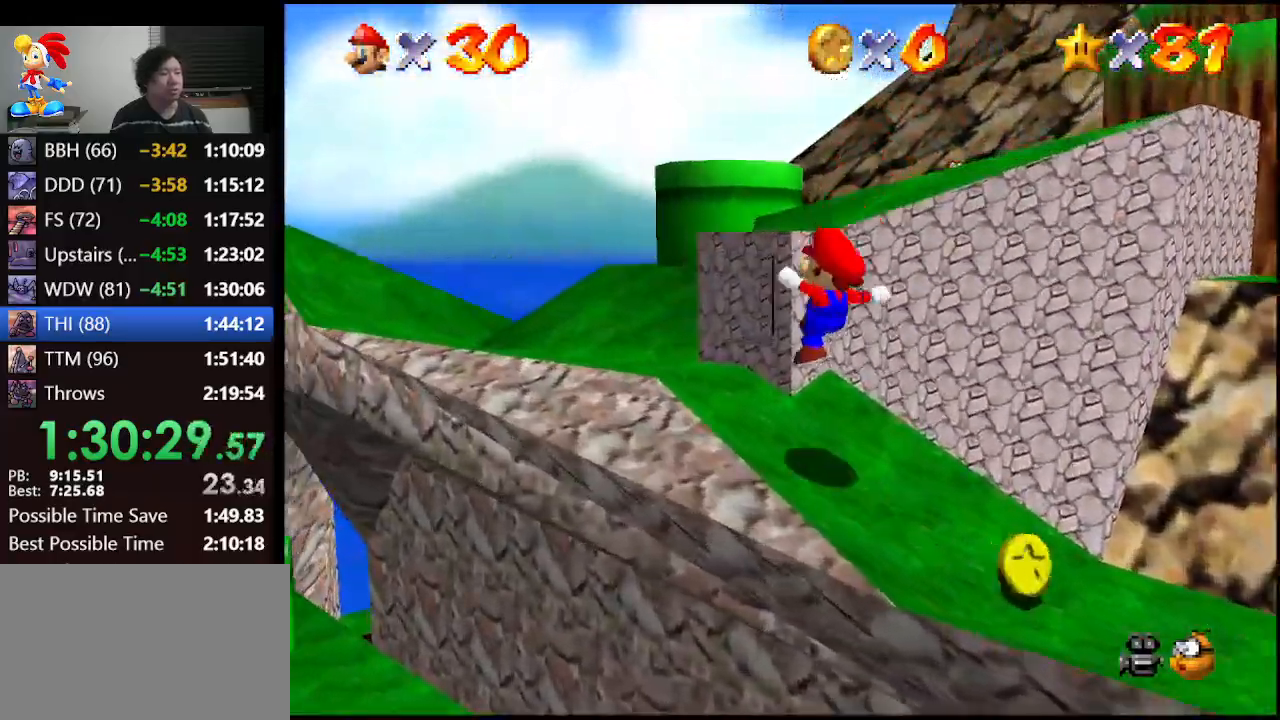
{"buttons": ["A"], "left_stick": "down-right", "events": [[33, "left_stick", "down-right"], [333, "A", "down"]]}
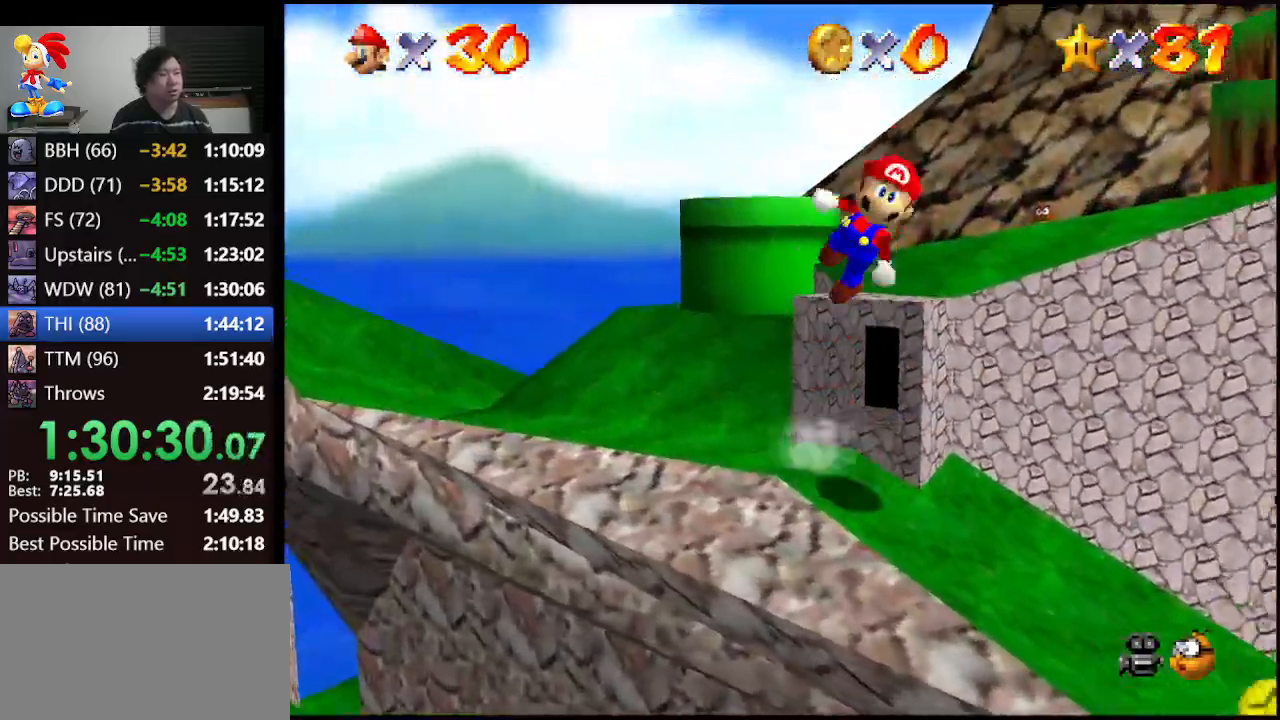
{"buttons": [], "left_stick": "down-right", "events": [[67, "B", "down"], [267, "B", "up"], [300, "A", "up"], [400, "left_stick", "center"], [500, "left_stick", "down-right"]]}
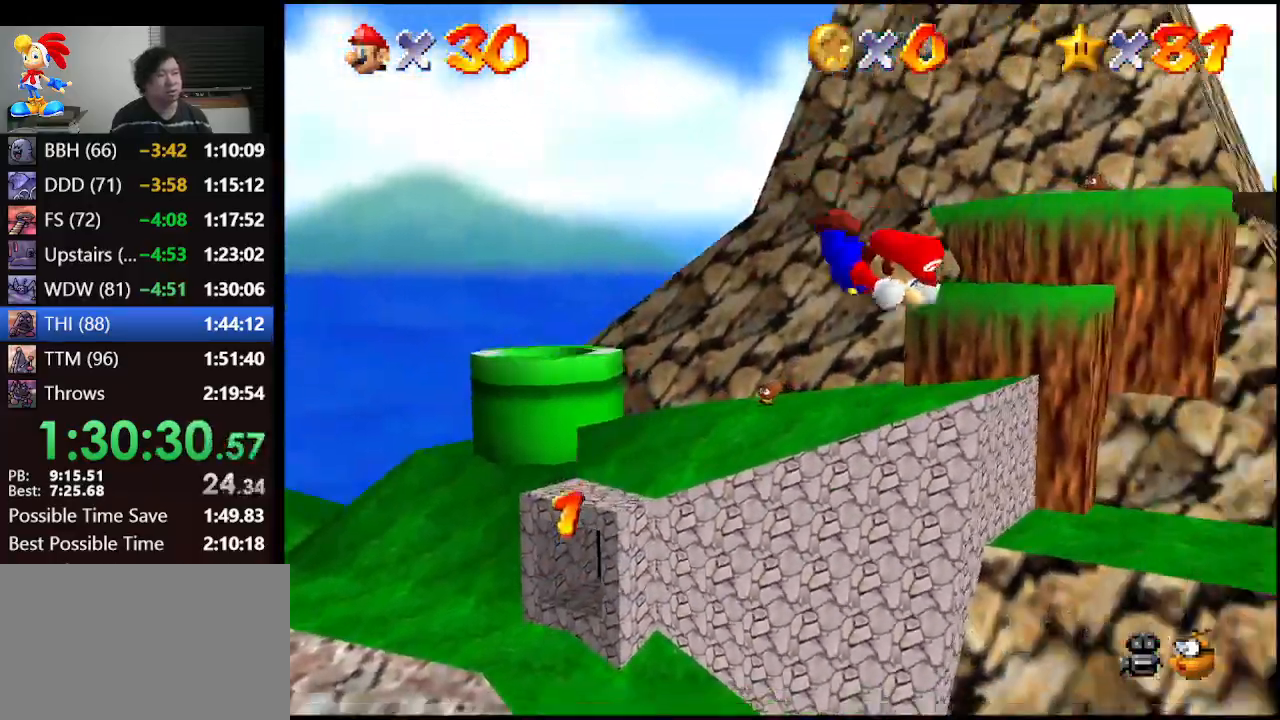
{"buttons": ["A"], "left_stick": "down-right", "events": [[500, "A", "down"]]}
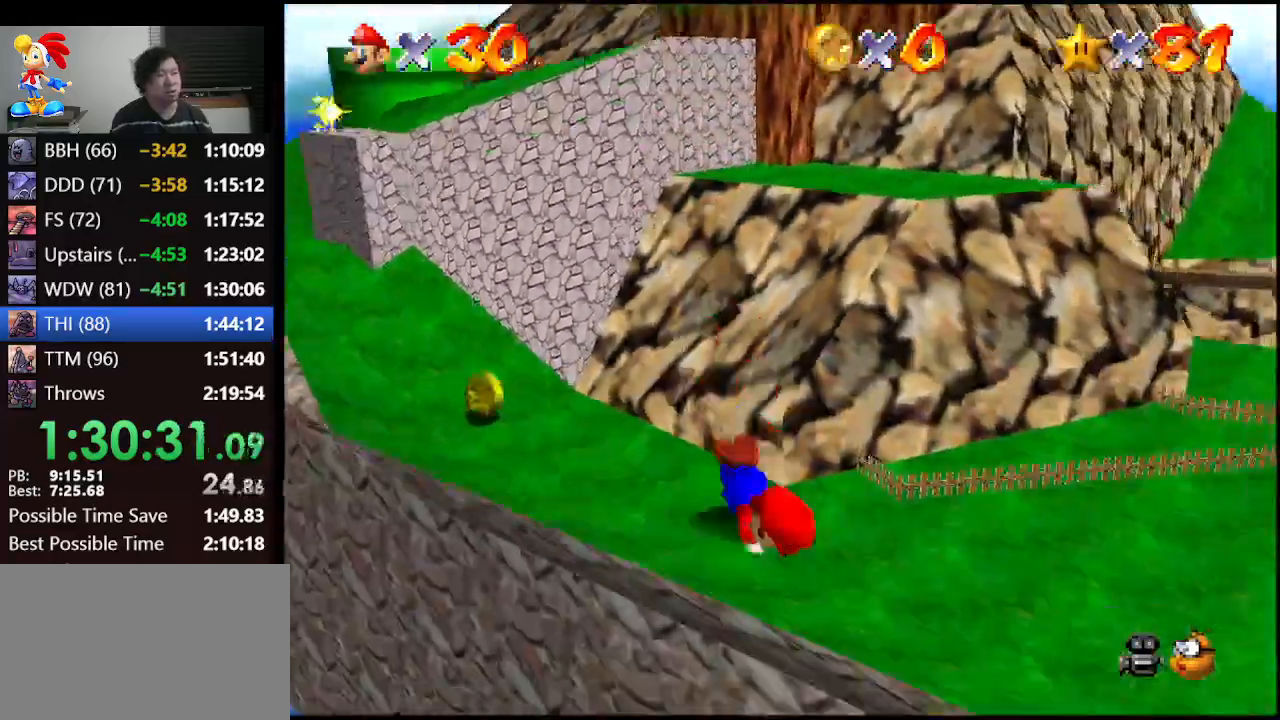
{"buttons": [], "left_stick": "right", "events": [[33, "left_stick", "right"], [67, "B", "down"], [133, "B", "up"], [167, "C_DOWN", "down"], [200, "A", "up"], [267, "C_RIGHT", "down"], [300, "C_DOWN", "up"], [400, "C_RIGHT", "up"]]}
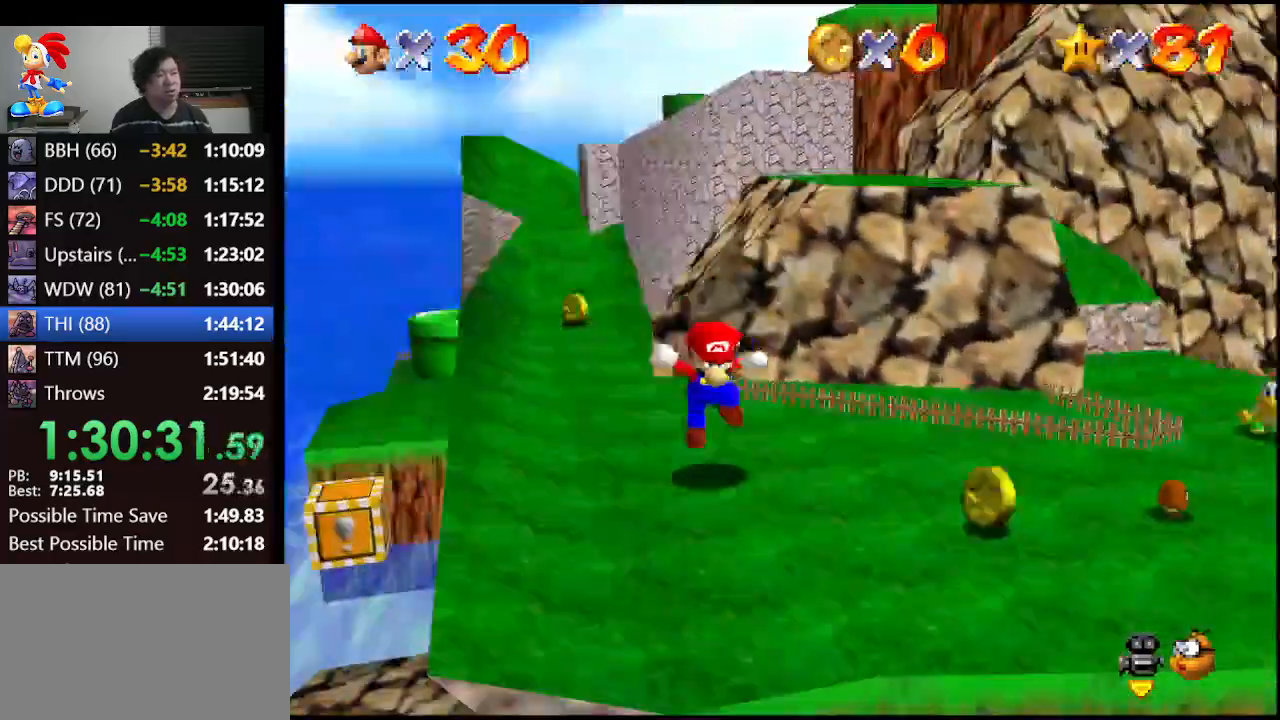
{"buttons": [], "left_stick": "center", "events": [[100, "left_stick", "down"], [333, "A", "down"], [400, "A", "up"], [400, "left_stick", "center"]]}
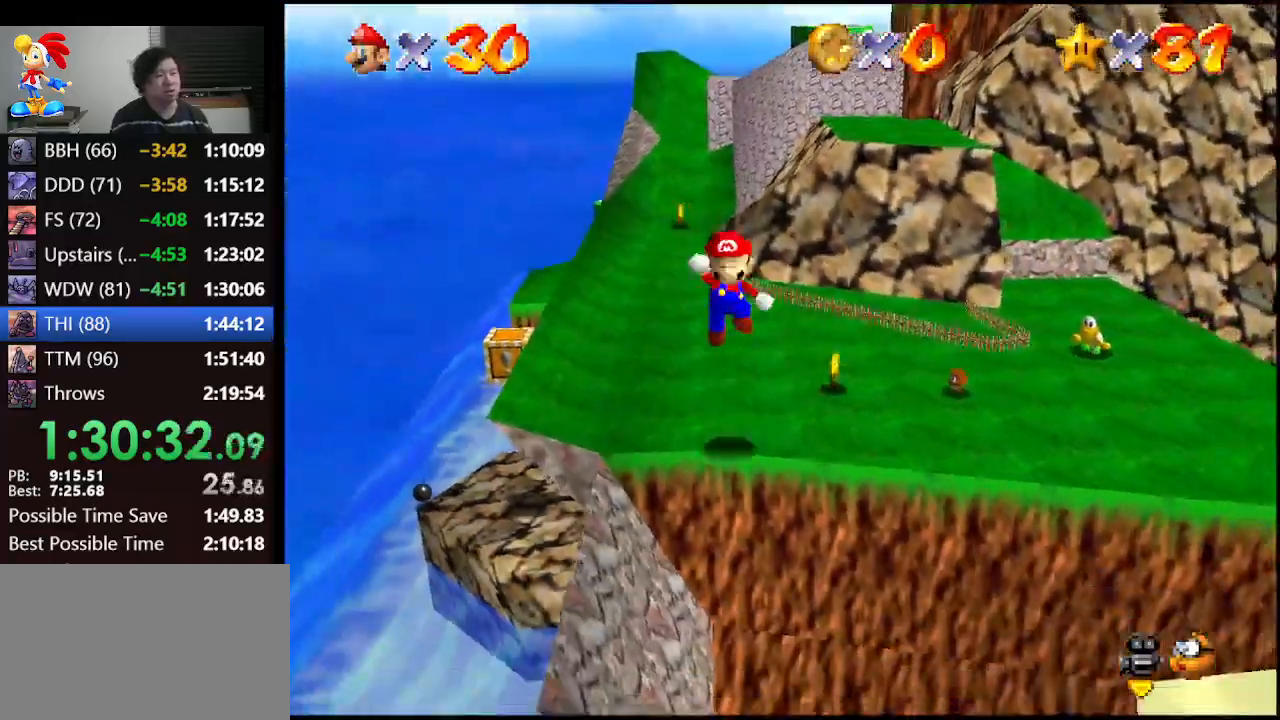
{"buttons": [], "left_stick": "center", "events": [[67, "left_stick", "down-right"], [333, "left_stick", "center"]]}
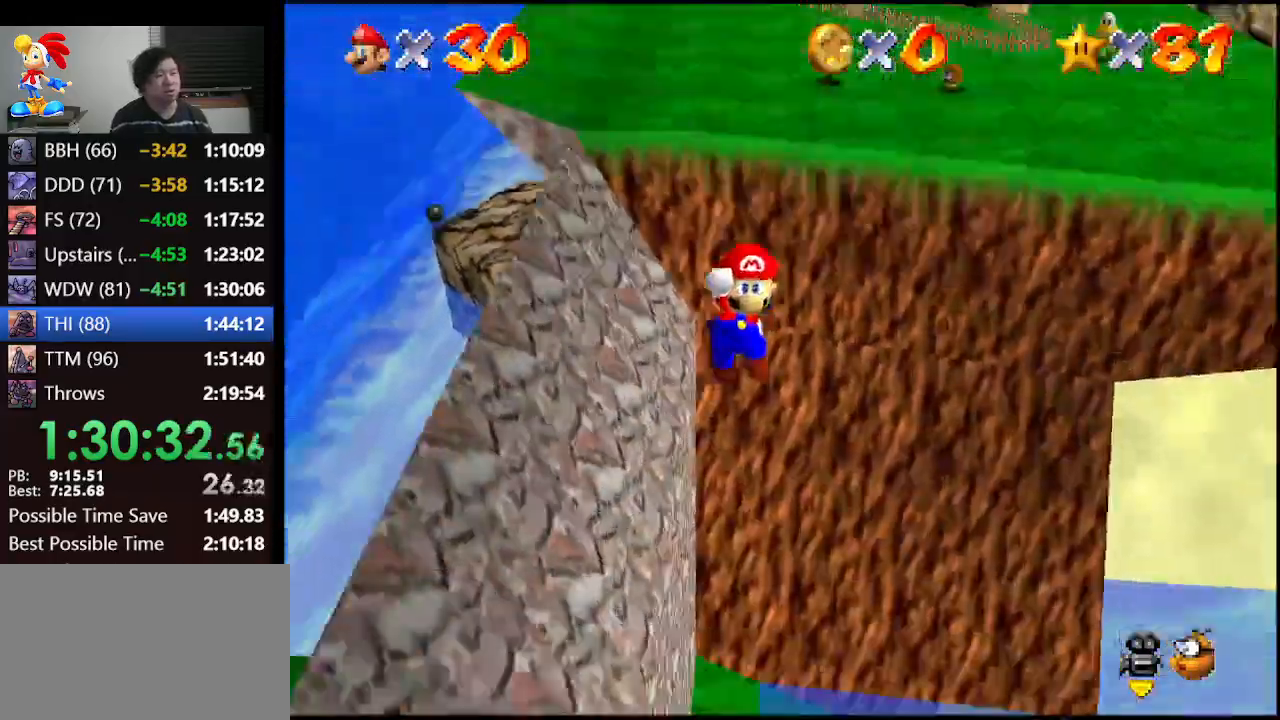
{"buttons": [], "left_stick": "up", "events": [[100, "left_stick", "down-left"], [267, "left_stick", "left"], [400, "left_stick", "up-left"], [500, "left_stick", "up"]]}
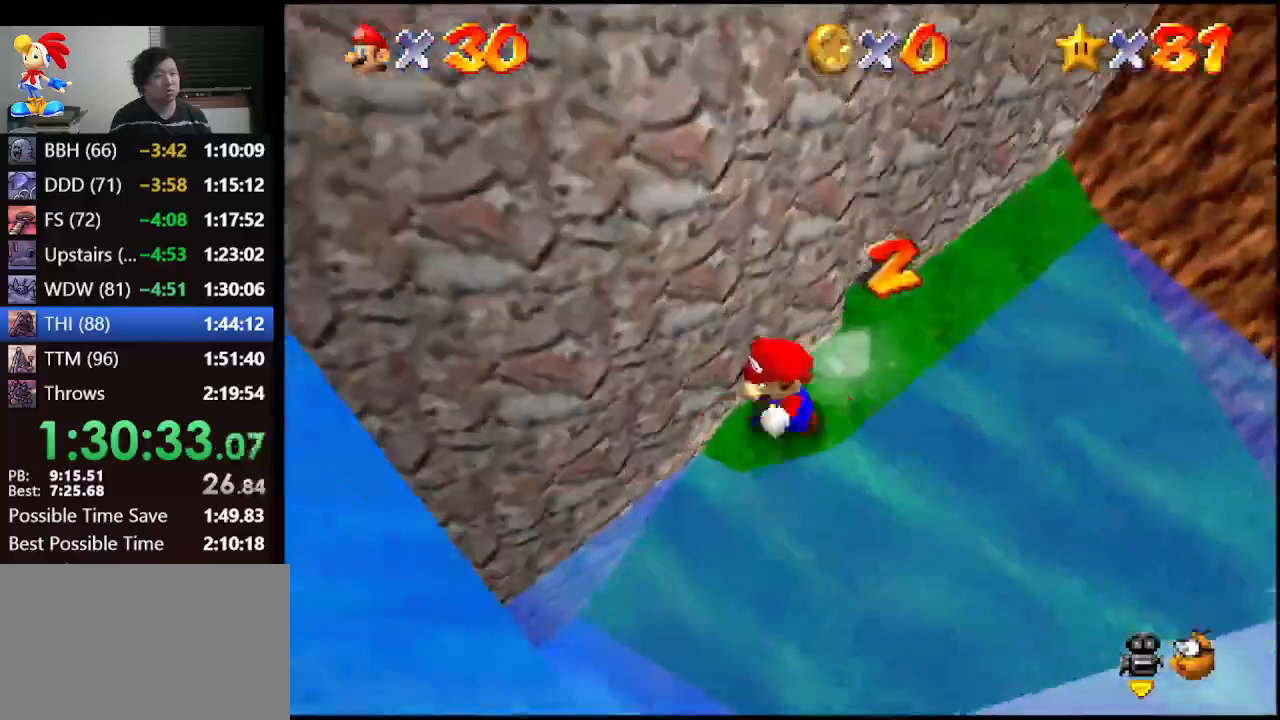
{"buttons": [], "left_stick": "right", "events": [[100, "left_stick", "up-right"], [367, "left_stick", "right"]]}
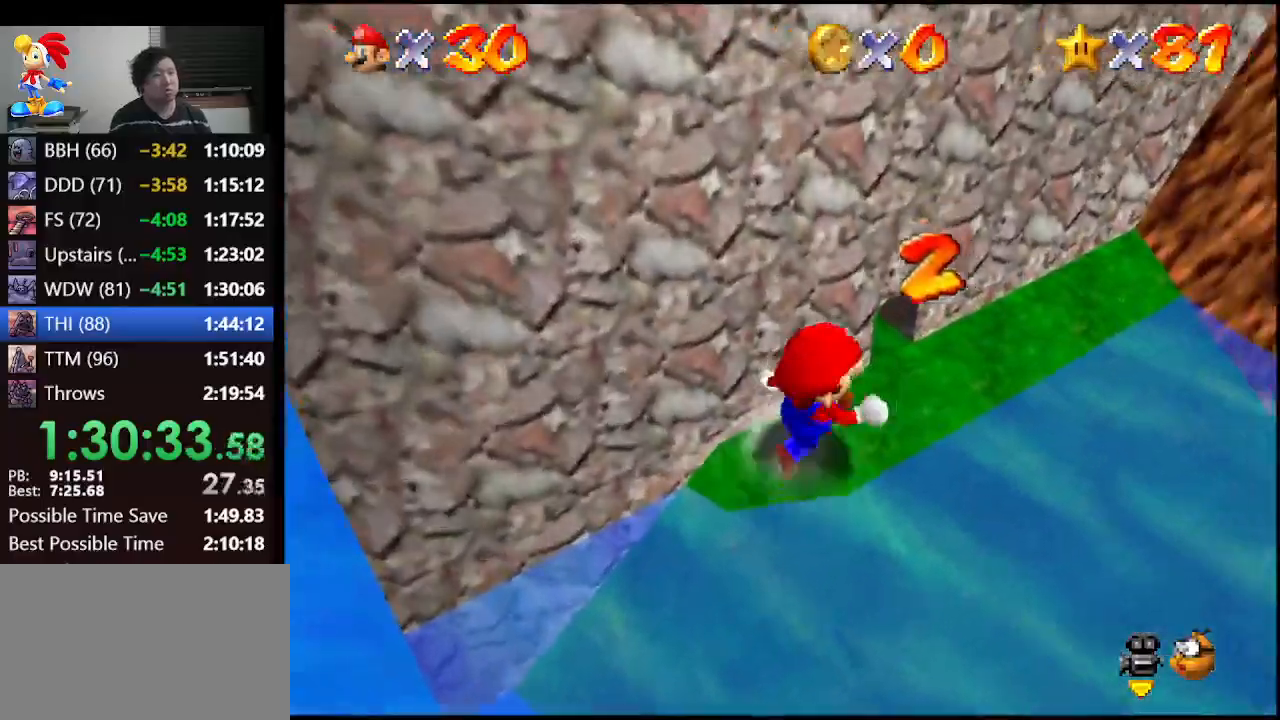
{"buttons": ["A", "Z"], "left_stick": "down-right", "events": [[333, "Z", "down"], [367, "A", "down"], [500, "left_stick", "down-right"]]}
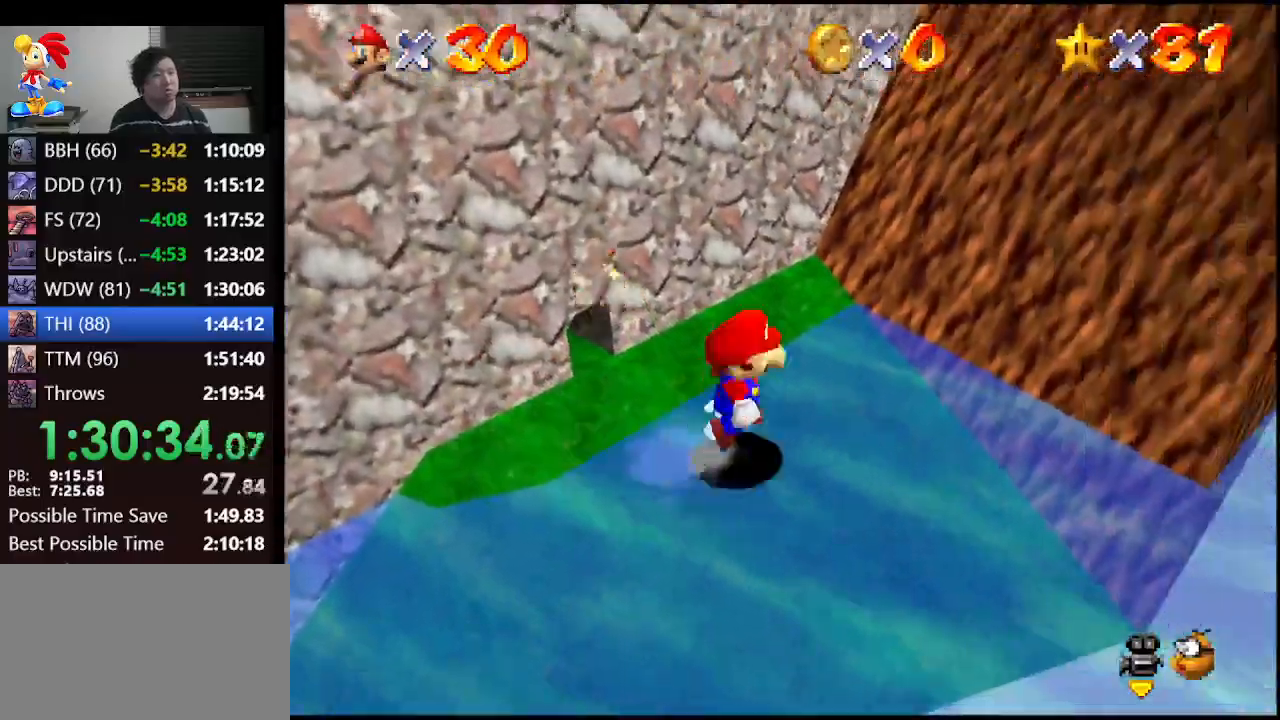
{"buttons": [], "left_stick": "up-right", "events": [[67, "A", "up"], [200, "C_LEFT", "down"], [267, "Z", "up"], [300, "C_LEFT", "up"], [333, "left_stick", "up-right"]]}
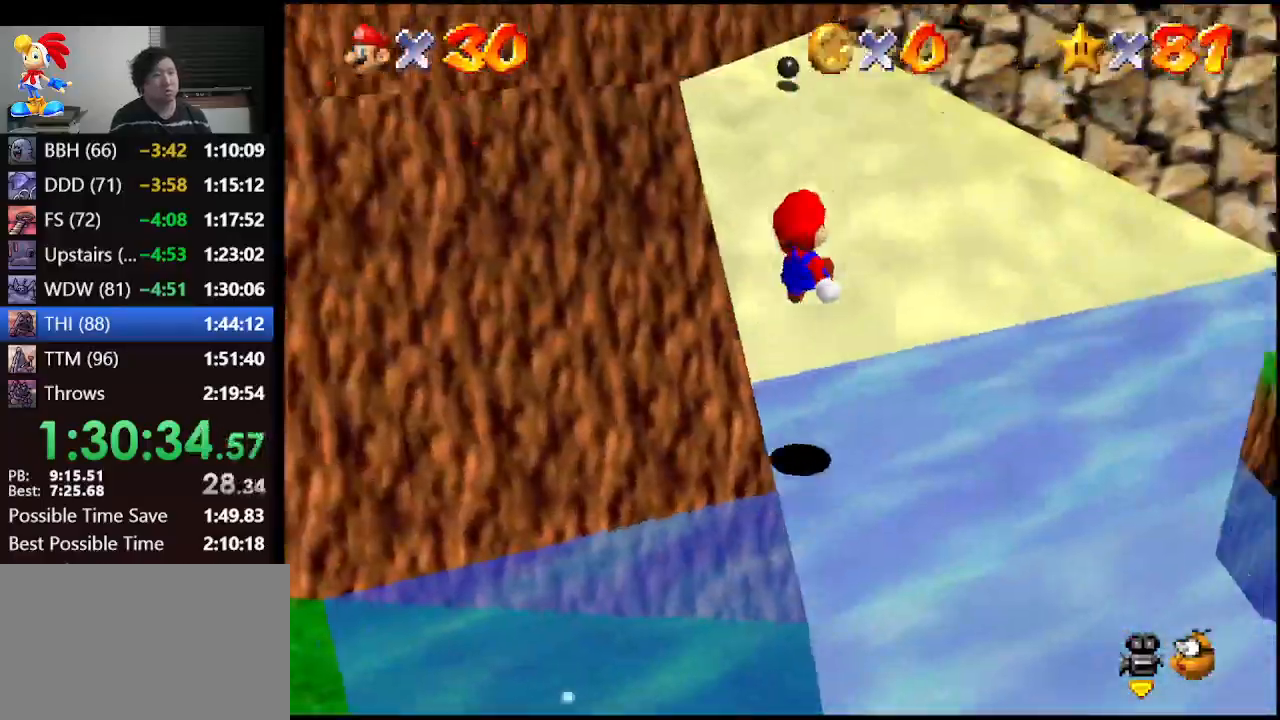
{"buttons": [], "left_stick": "up", "events": [[167, "left_stick", "up"]]}
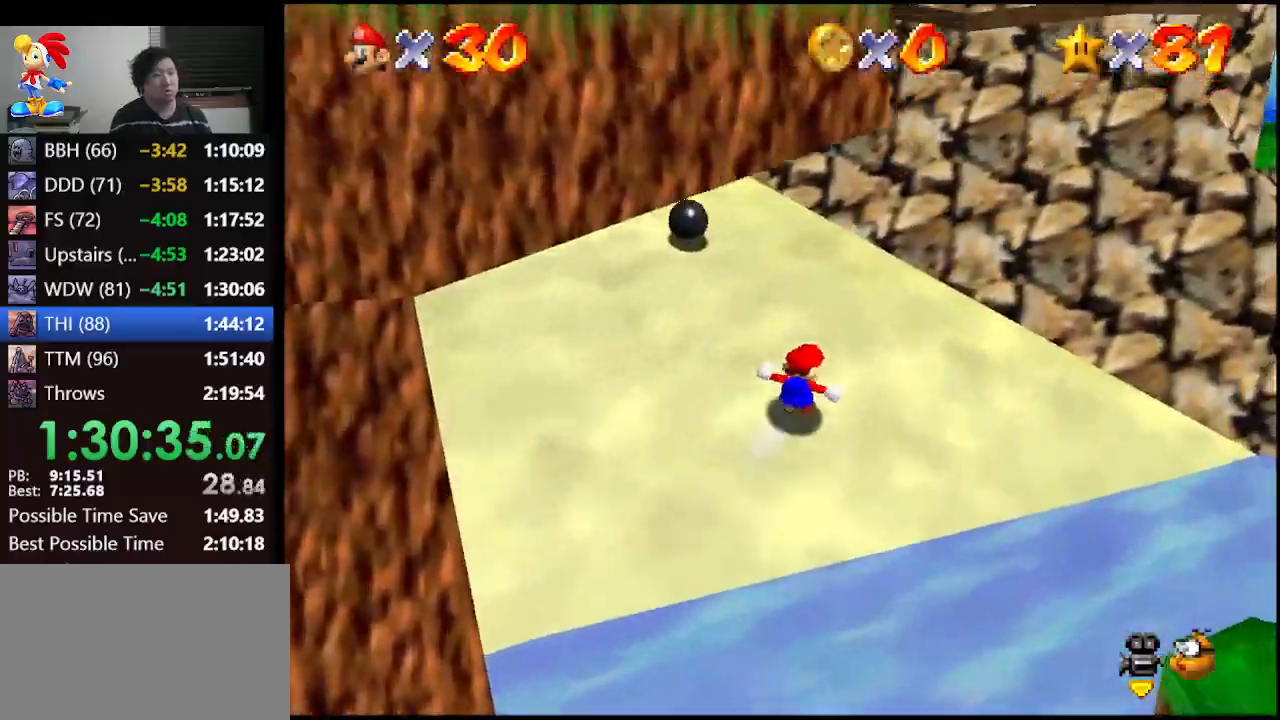
{"buttons": ["A"], "left_stick": "up", "events": [[467, "A", "down"]]}